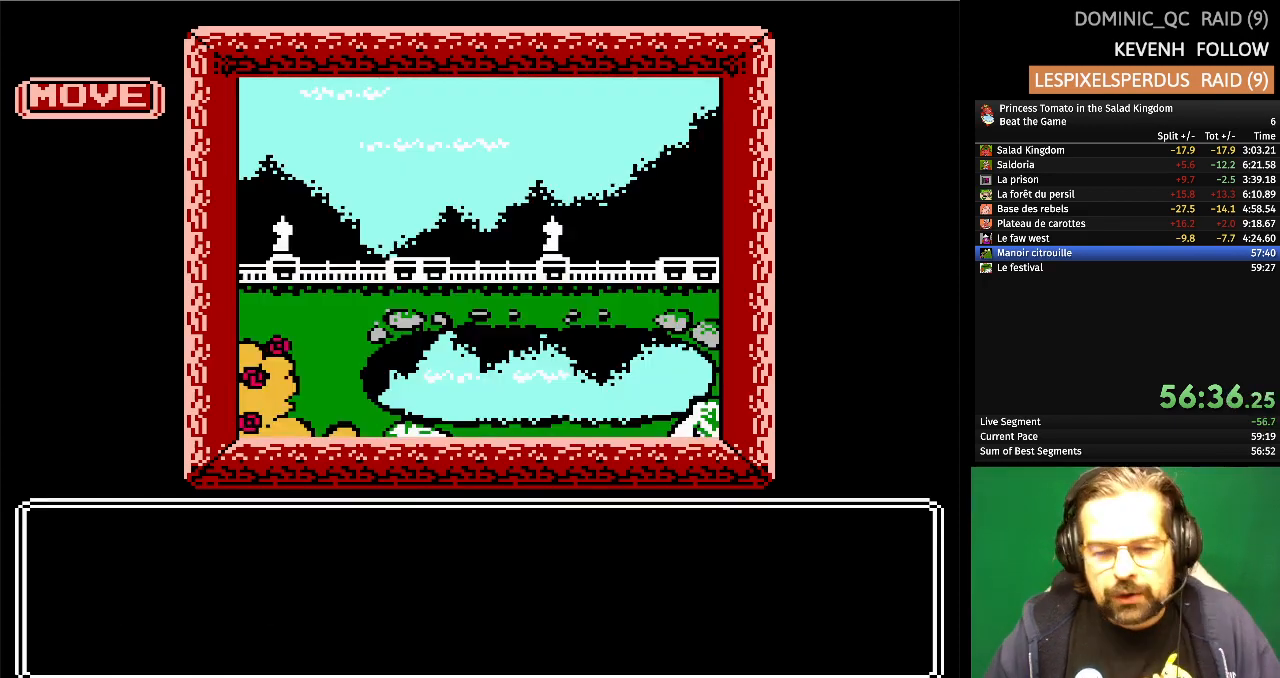
Gameplay with a controller (Nintendo layout); each line is a JSON object with the inputs held at the frame after it. "events" lists button and stick changes between this image and that frame as [ms after this image, input, new state], when the widget could be followed in between. Not read: L1 L2 L3 R3 X Y.
{"buttons": [], "events": []}
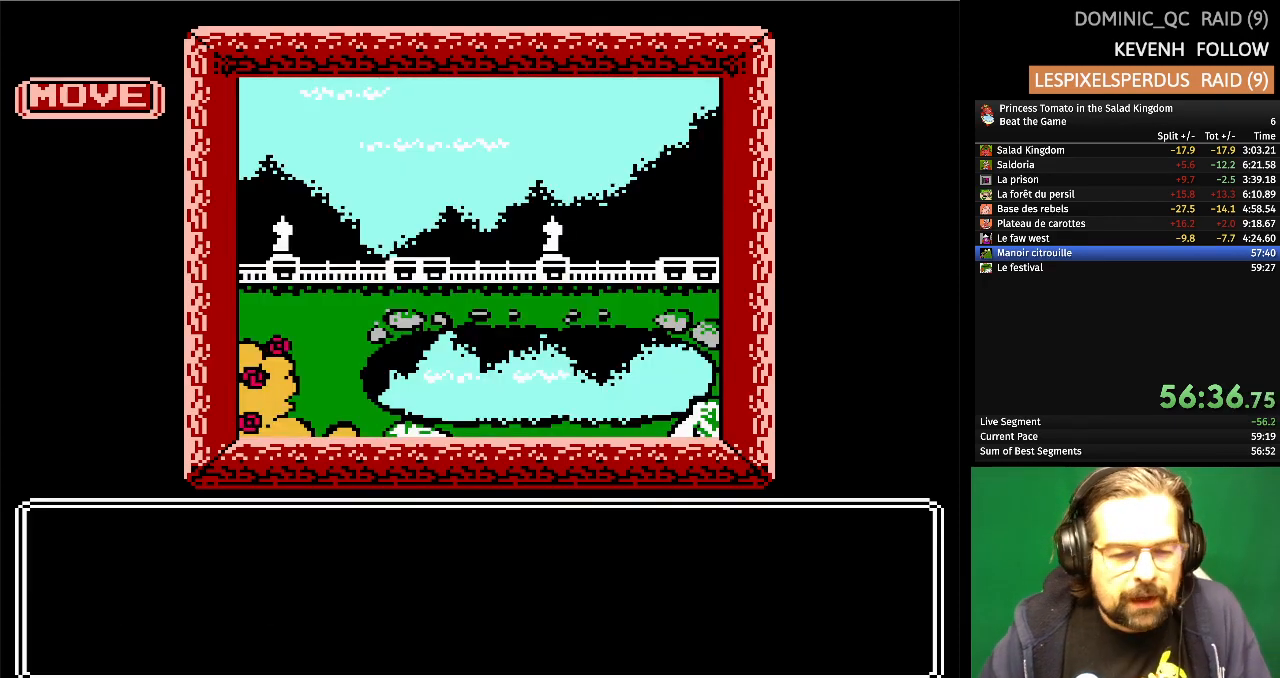
{"buttons": [], "events": []}
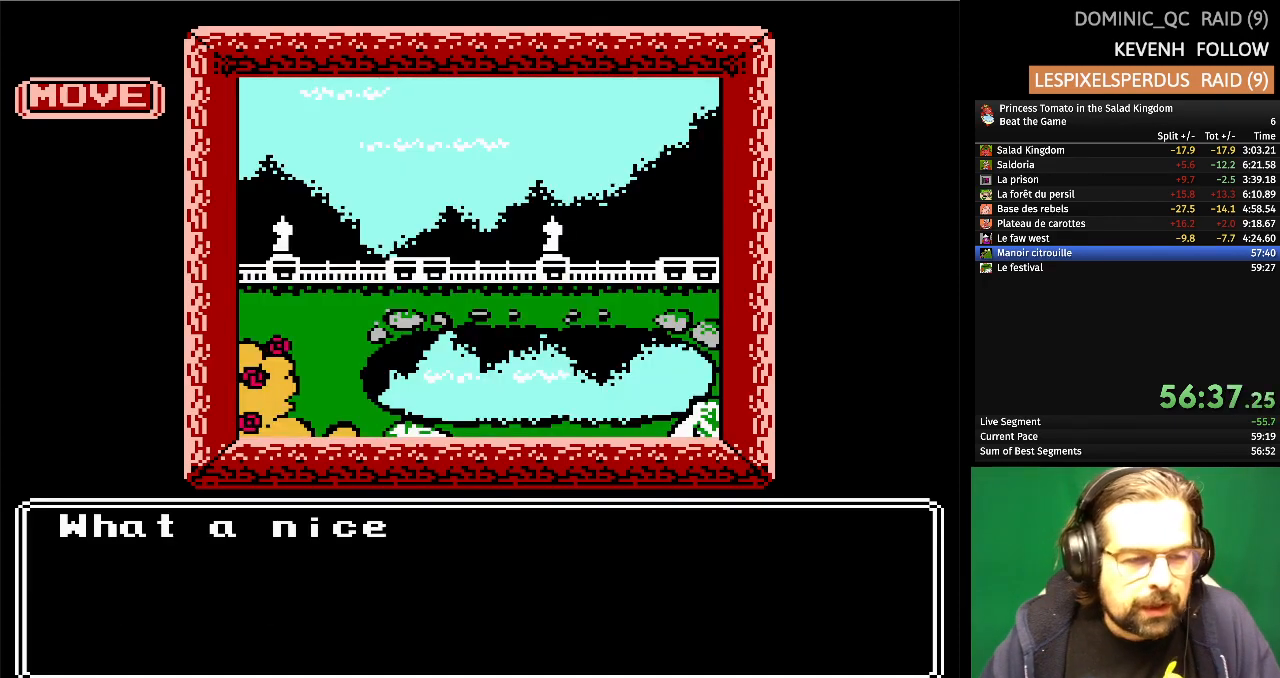
{"buttons": [], "events": []}
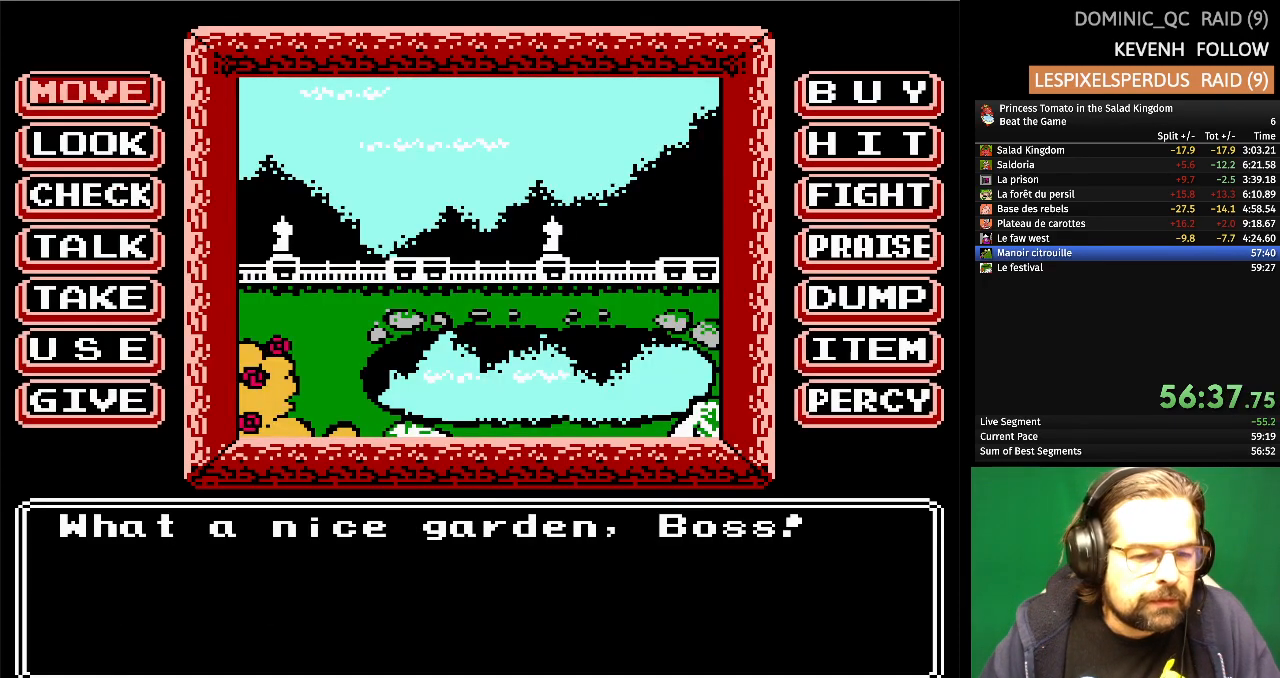
{"buttons": [], "events": [[133, "A", "down"], [317, "A", "up"]]}
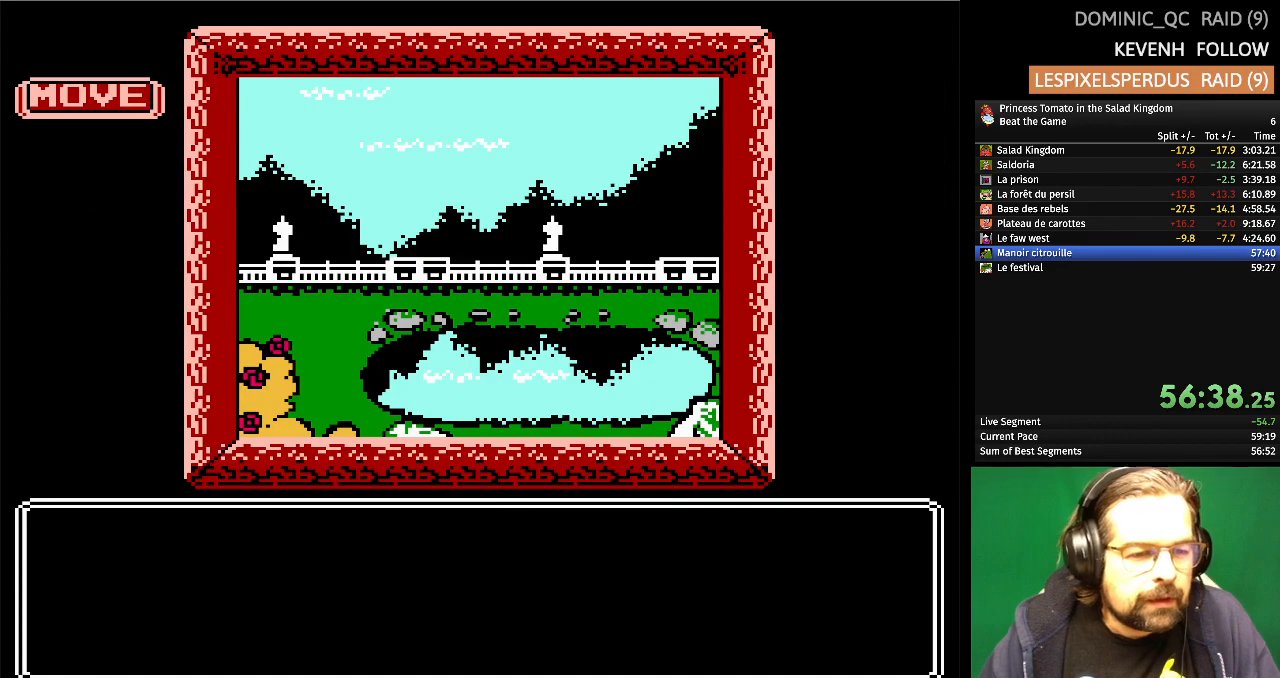
{"buttons": [], "events": []}
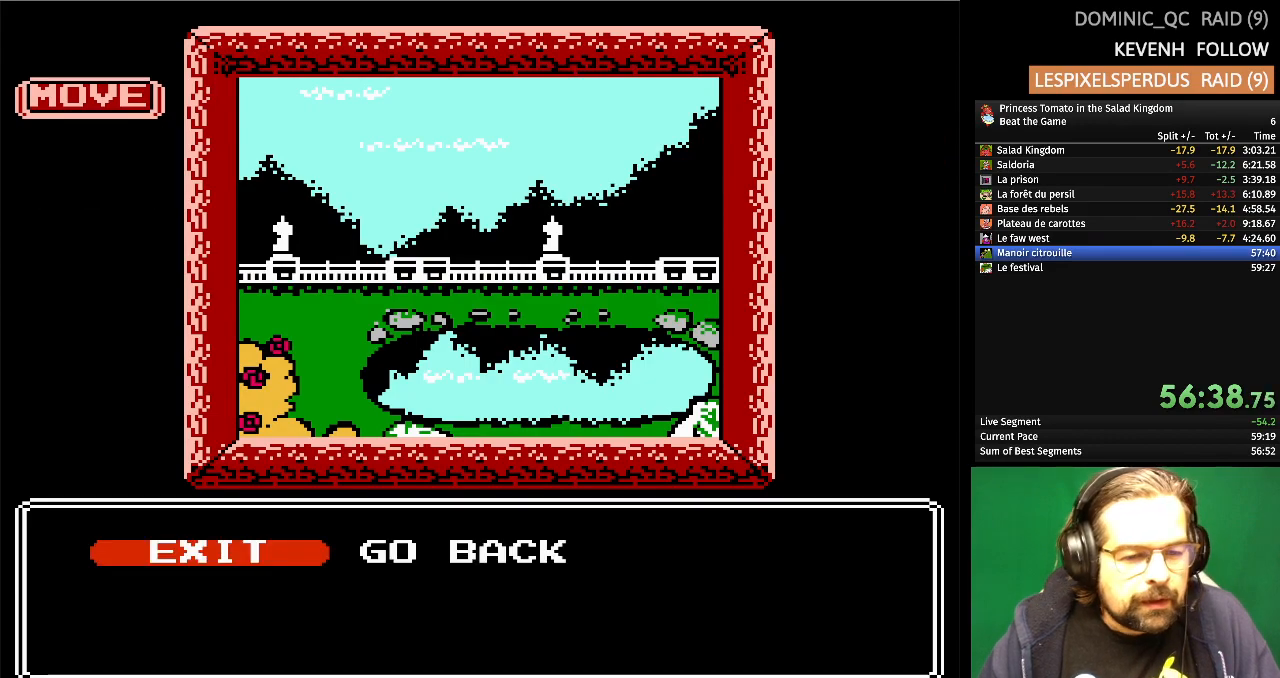
{"buttons": [], "events": []}
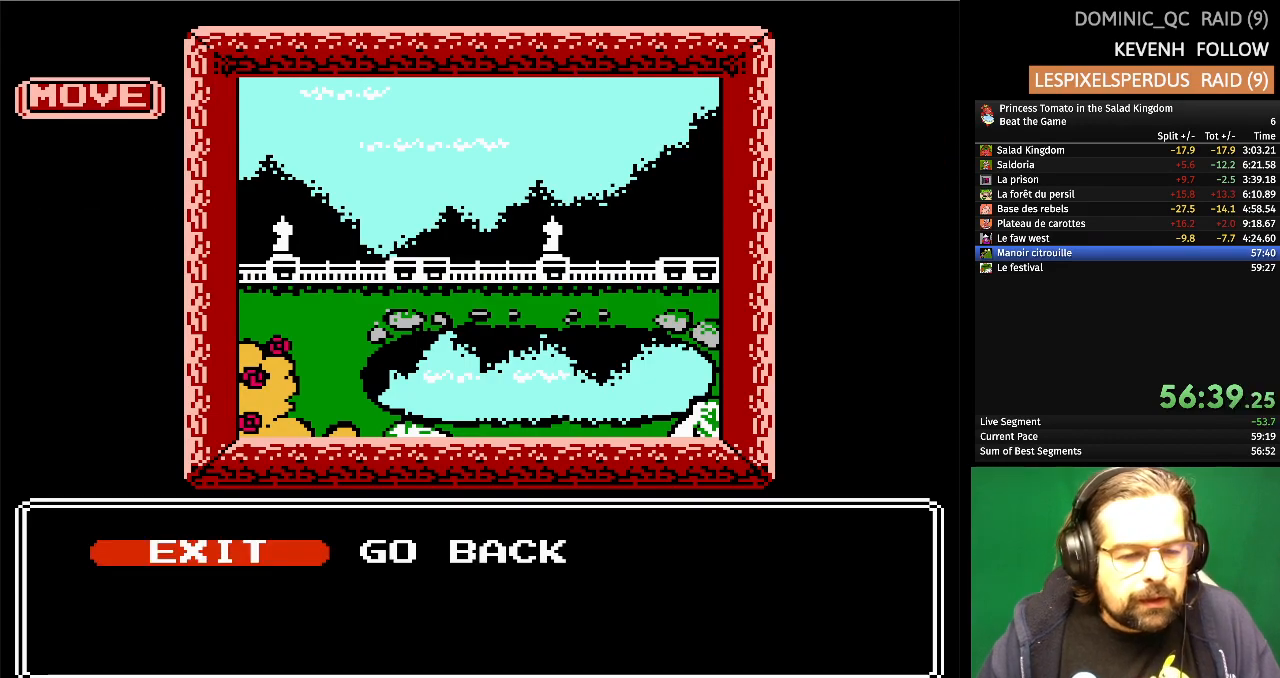
{"buttons": [], "events": [[33, "A", "down"], [200, "A", "up"]]}
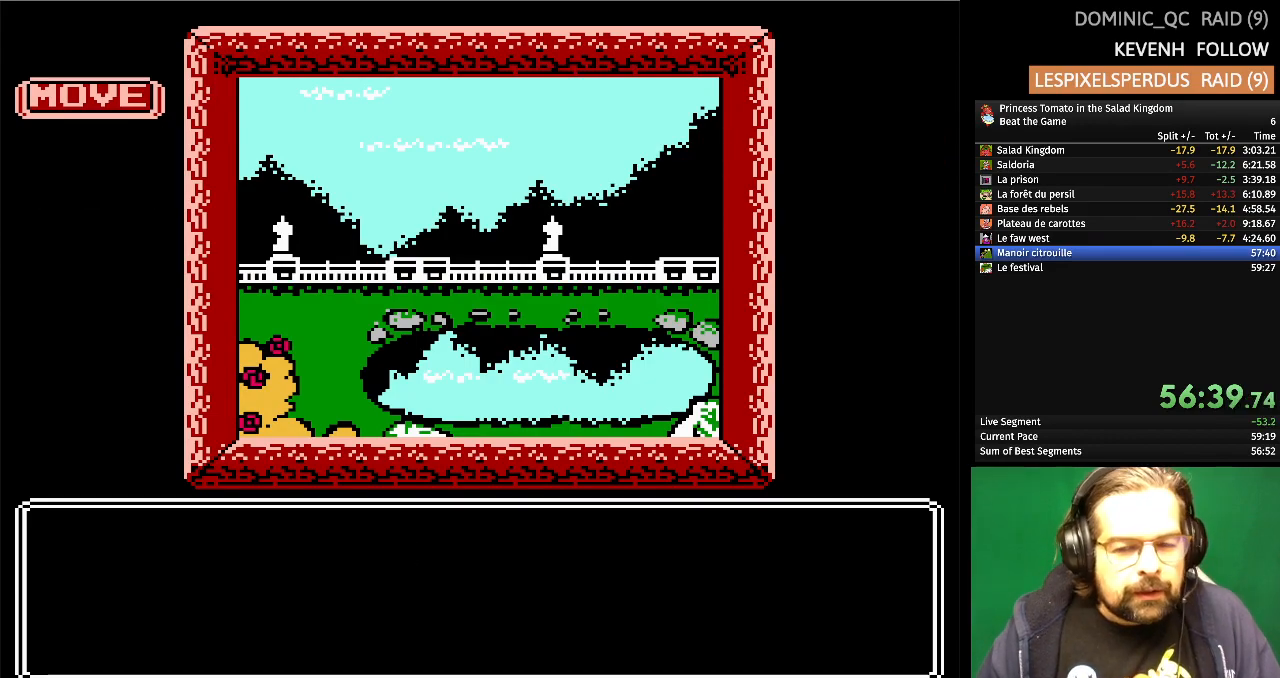
{"buttons": [], "events": []}
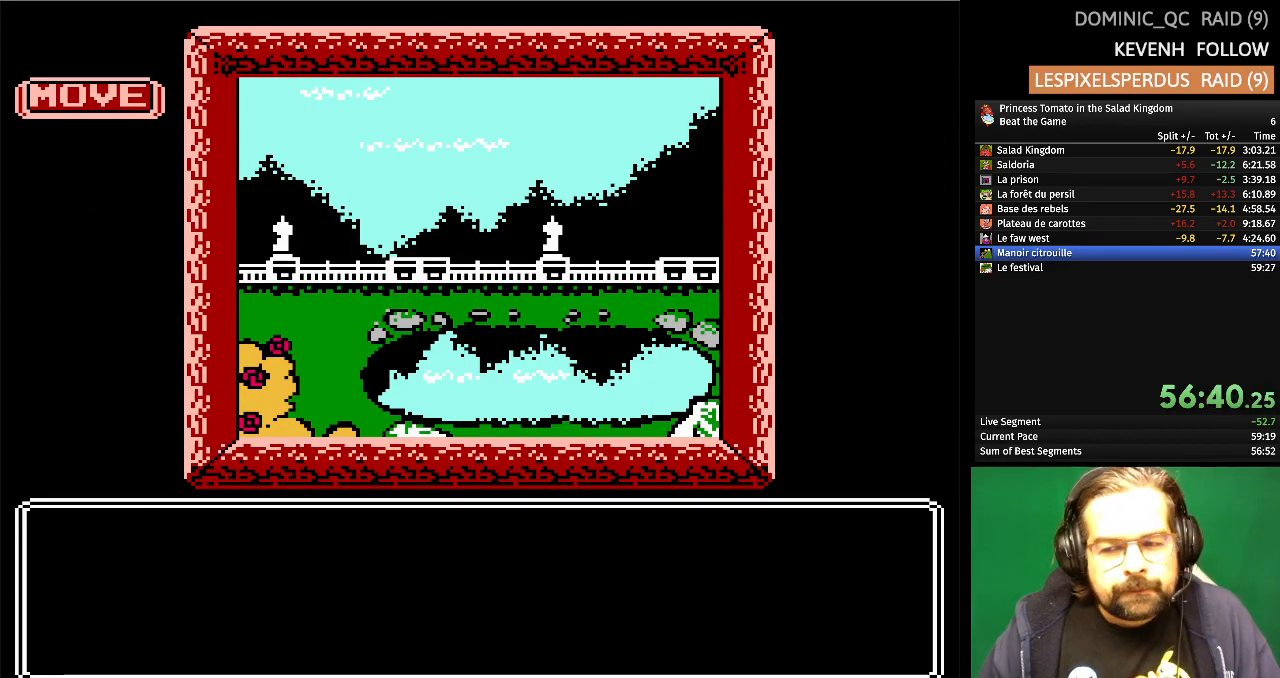
{"buttons": ["A"], "events": [[50, "A", "down"], [183, "A", "up"], [267, "A", "down"], [367, "A", "up"], [450, "A", "down"]]}
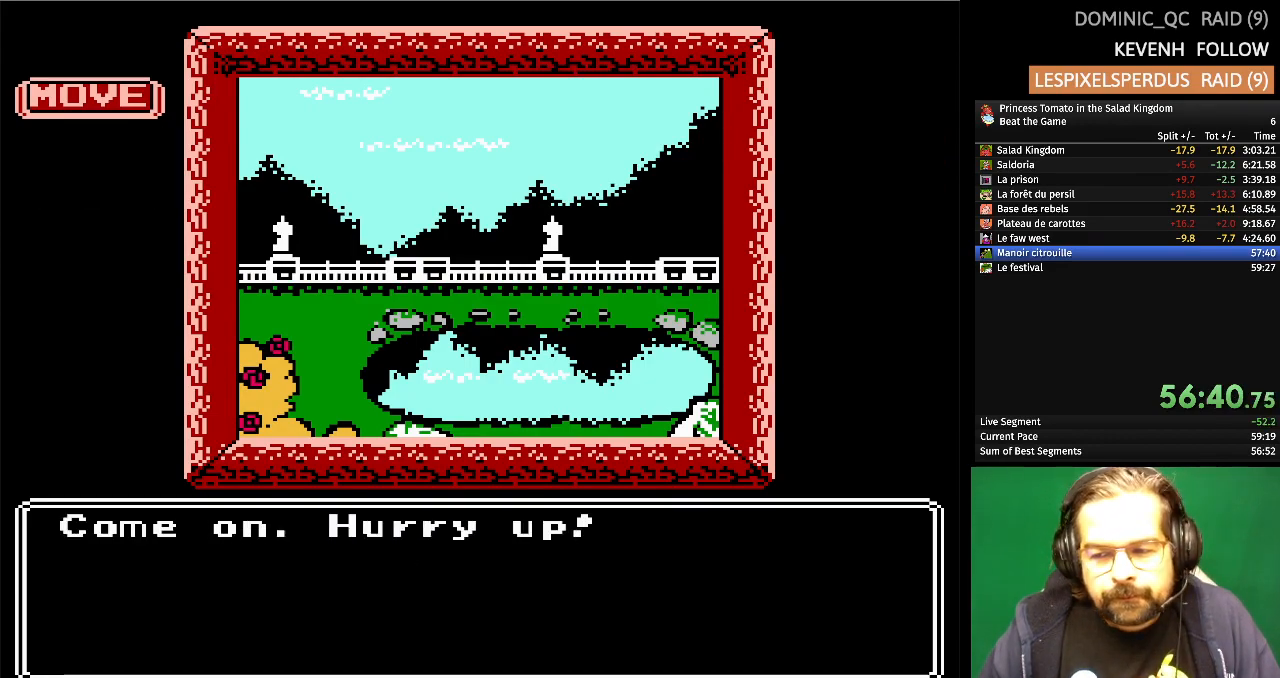
{"buttons": ["A"], "events": [[33, "A", "up"], [117, "A", "down"], [217, "A", "up"], [300, "A", "down"], [383, "A", "up"], [467, "A", "down"]]}
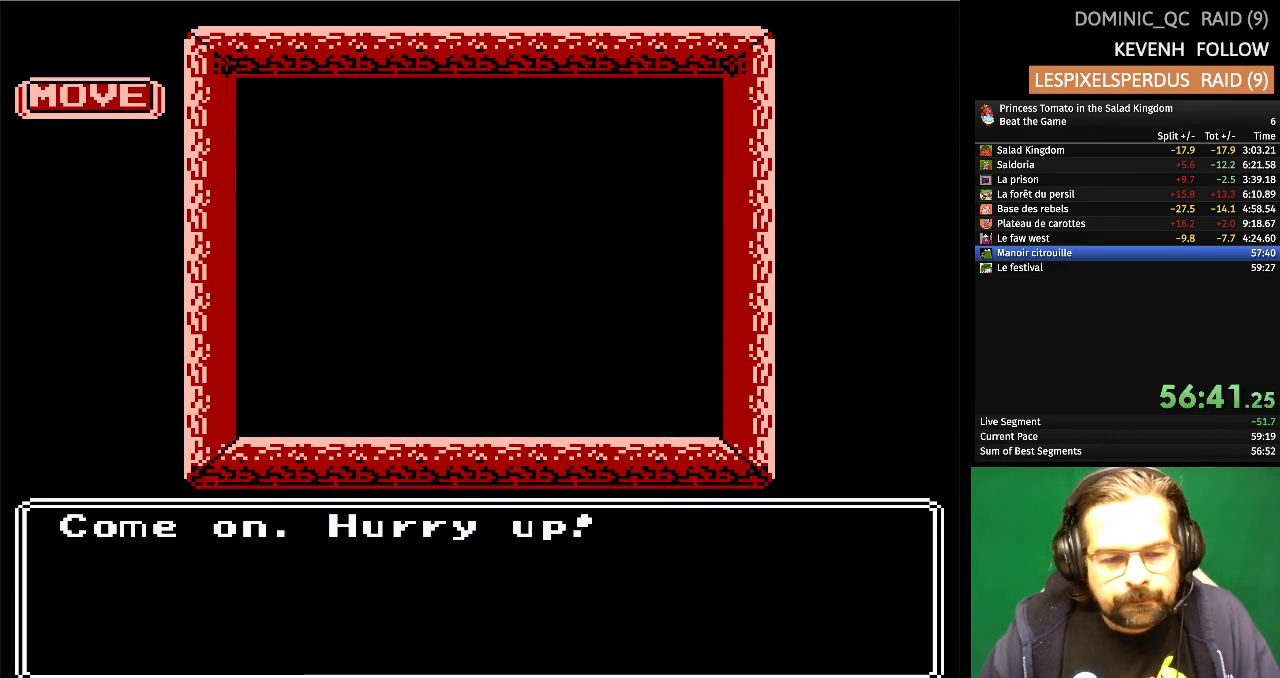
{"buttons": ["A"], "events": [[33, "A", "up"], [100, "A", "down"], [200, "A", "up"], [267, "A", "down"], [383, "A", "up"], [433, "A", "down"]]}
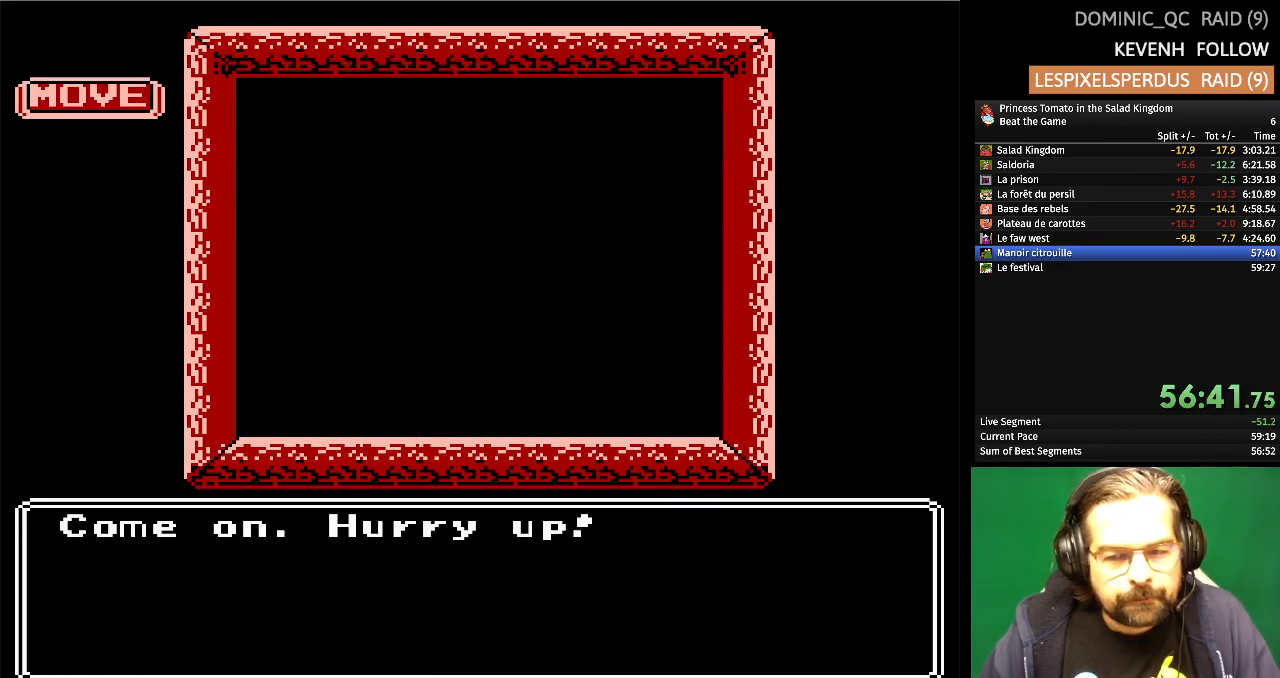
{"buttons": ["A"], "events": [[50, "A", "up"], [117, "A", "down"], [217, "A", "up"], [300, "A", "down"], [383, "A", "up"], [450, "A", "down"]]}
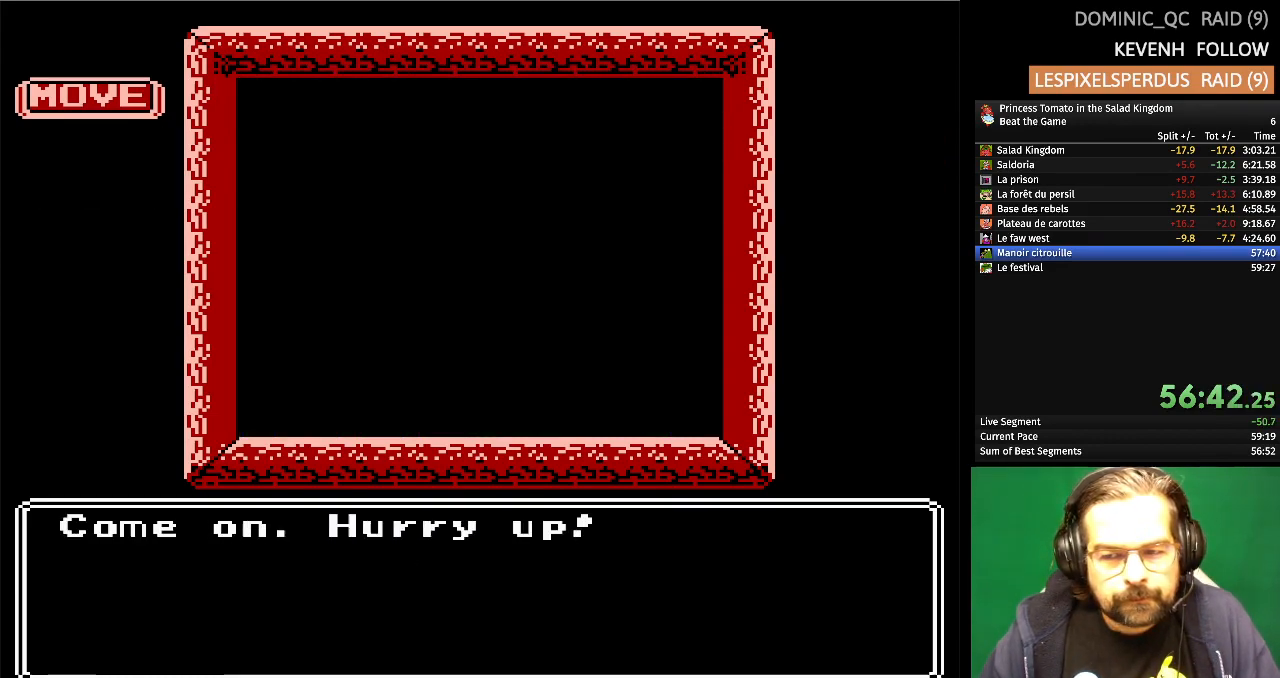
{"buttons": ["A"], "events": [[50, "A", "up"], [117, "A", "down"], [233, "A", "up"], [300, "A", "down"], [433, "A", "up"], [500, "A", "down"]]}
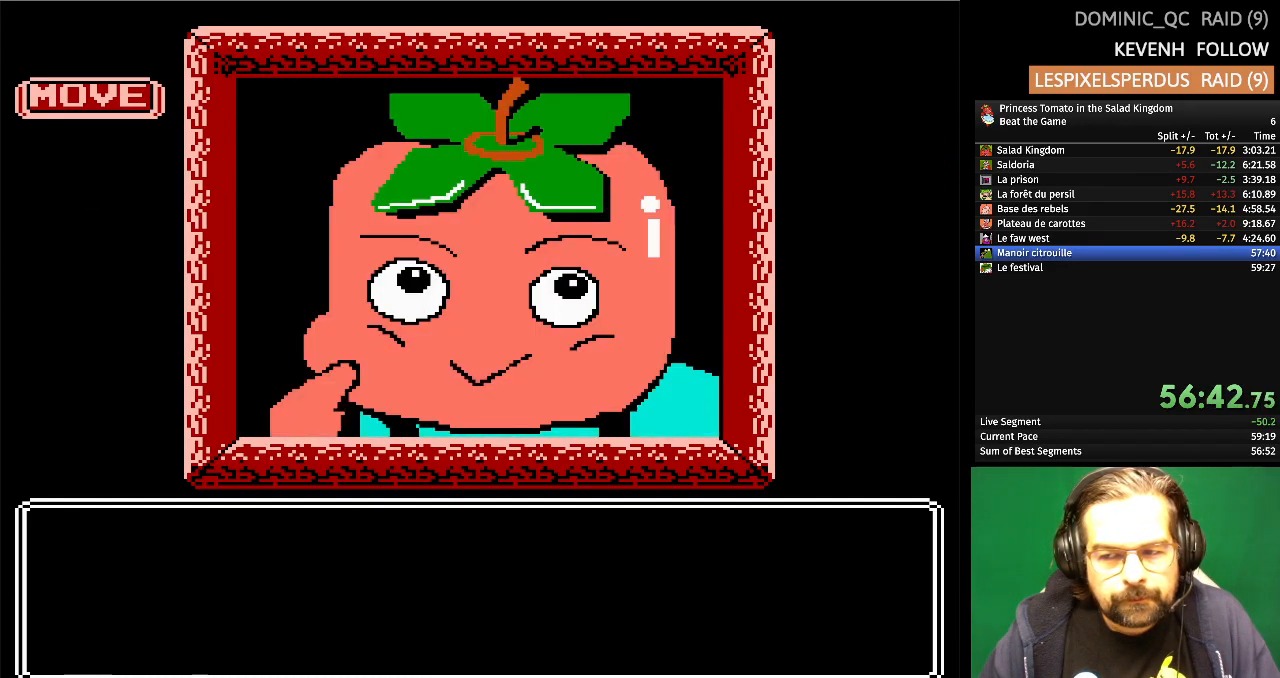
{"buttons": [], "events": [[117, "A", "up"], [183, "A", "down"], [283, "A", "up"], [350, "A", "down"], [467, "A", "up"]]}
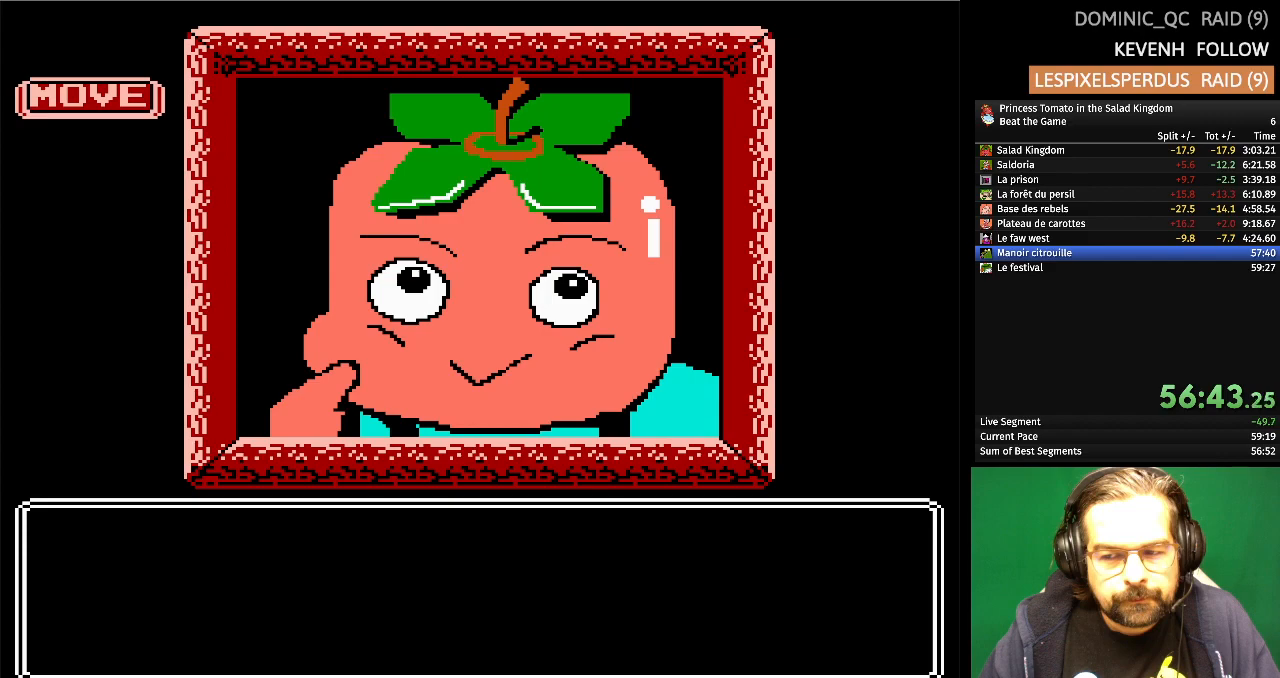
{"buttons": [], "events": [[33, "A", "down"], [150, "A", "up"], [217, "A", "down"], [317, "A", "up"], [400, "A", "down"], [500, "A", "up"]]}
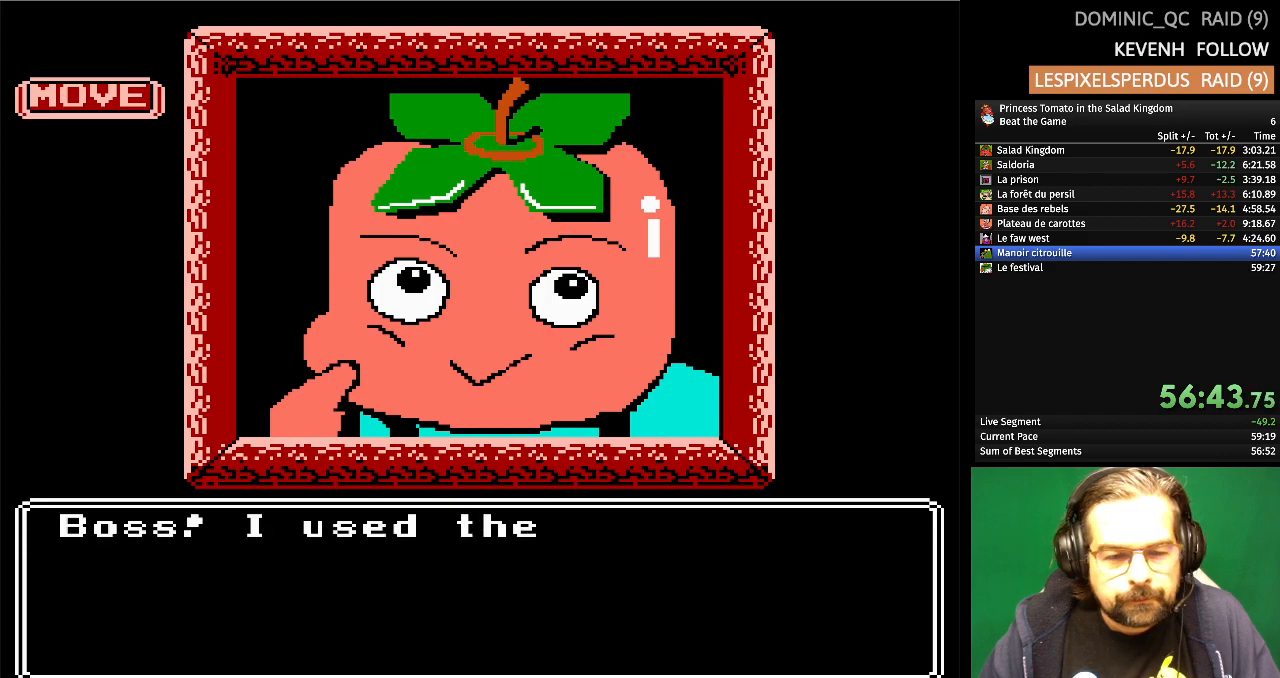
{"buttons": ["A"], "events": [[83, "A", "down"], [183, "A", "up"], [283, "A", "down"], [383, "A", "up"], [467, "A", "down"]]}
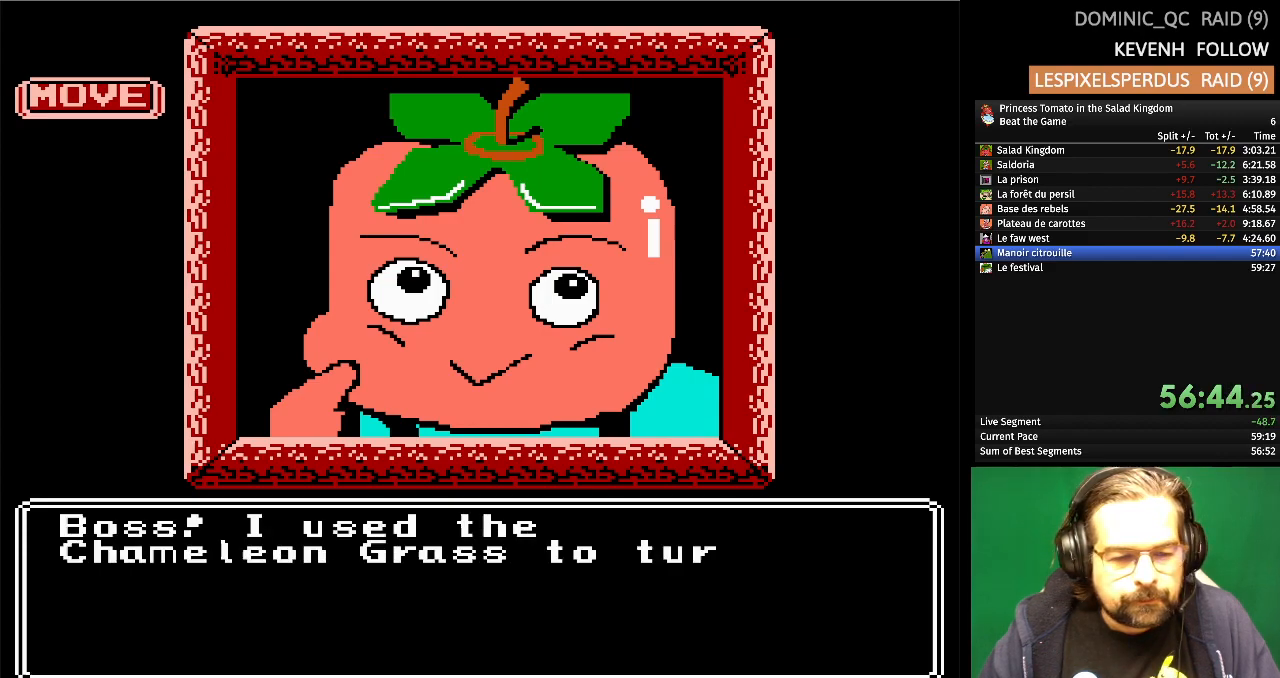
{"buttons": [], "events": [[67, "A", "up"], [133, "A", "down"], [250, "A", "up"], [333, "A", "down"], [433, "A", "up"]]}
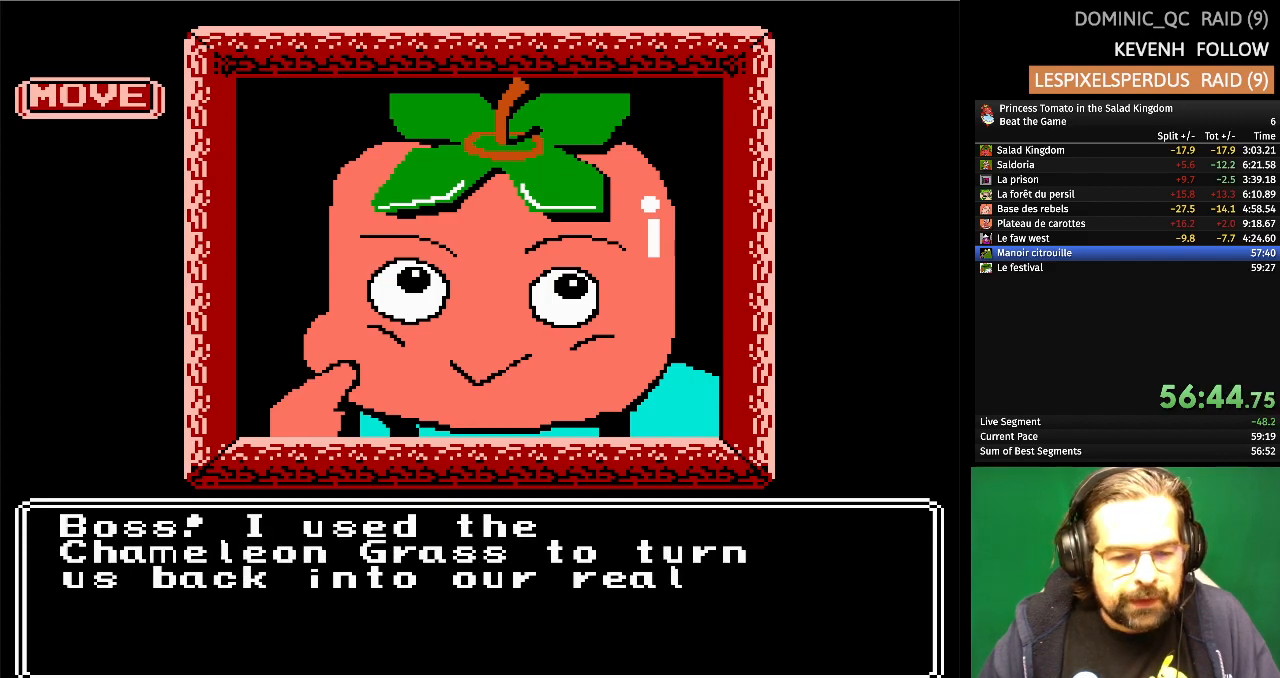
{"buttons": [], "events": [[17, "A", "down"], [117, "A", "up"], [200, "A", "down"], [317, "A", "up"], [400, "A", "down"], [500, "A", "up"]]}
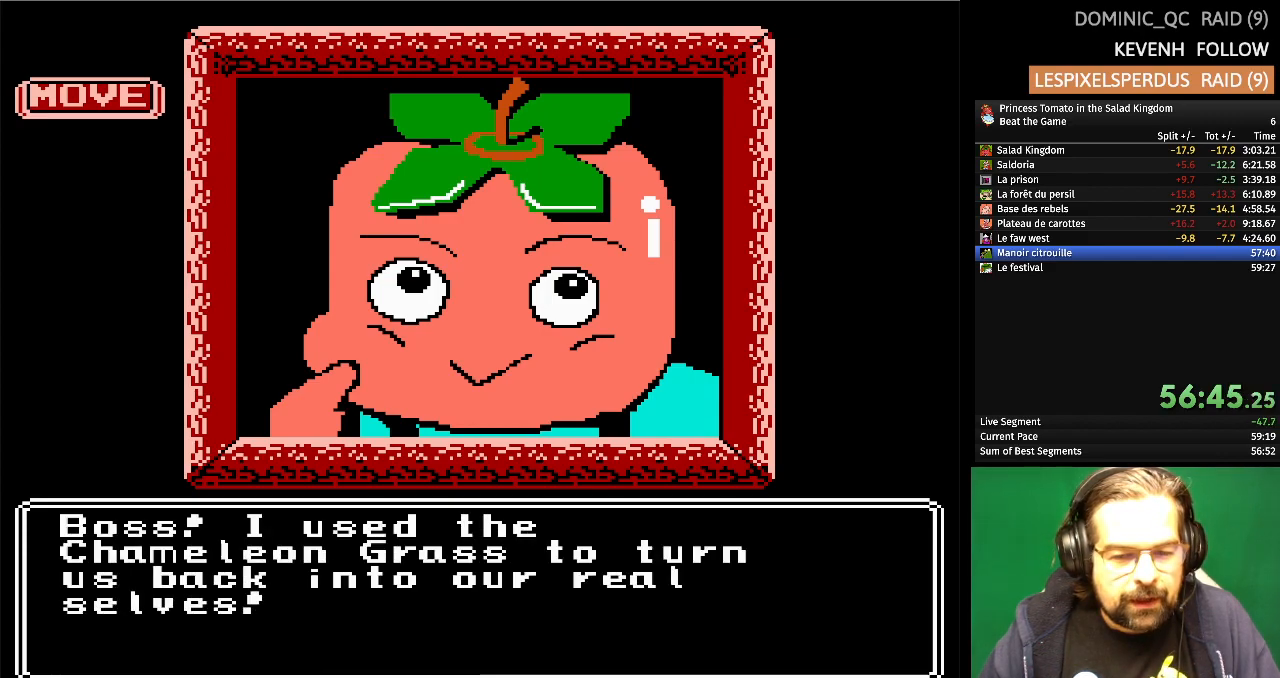
{"buttons": [], "events": [[117, "A", "down"], [233, "A", "up"]]}
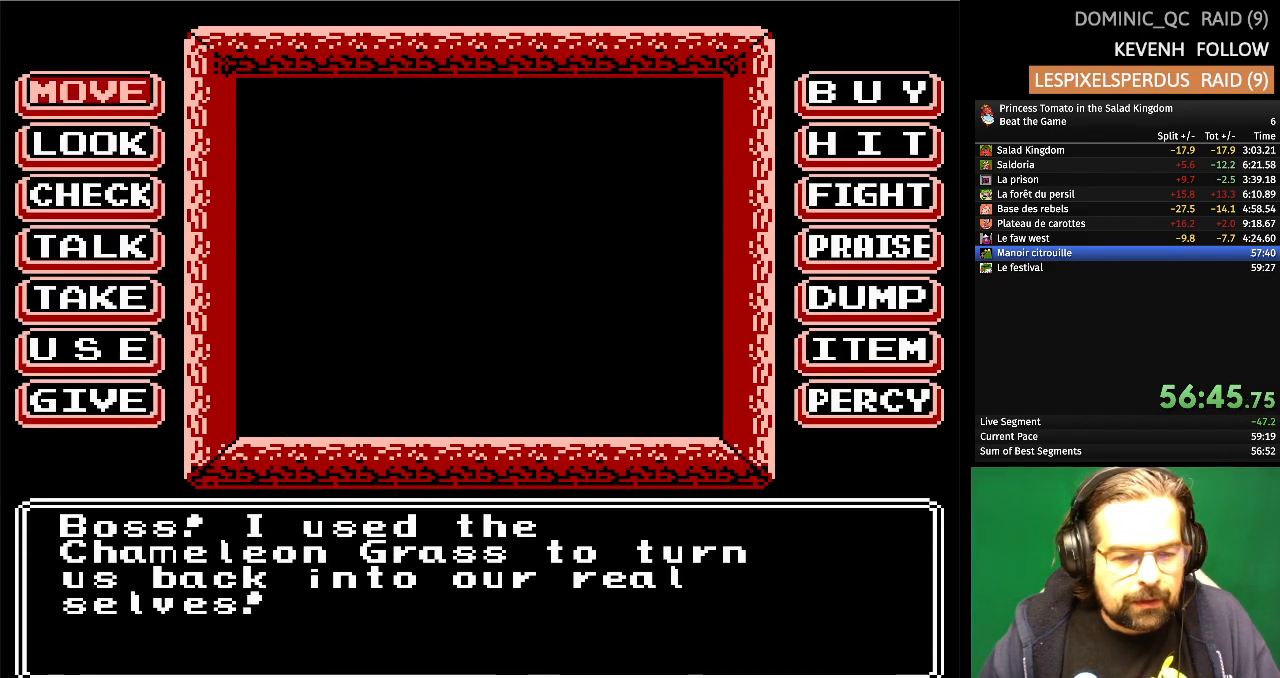
{"buttons": [], "events": []}
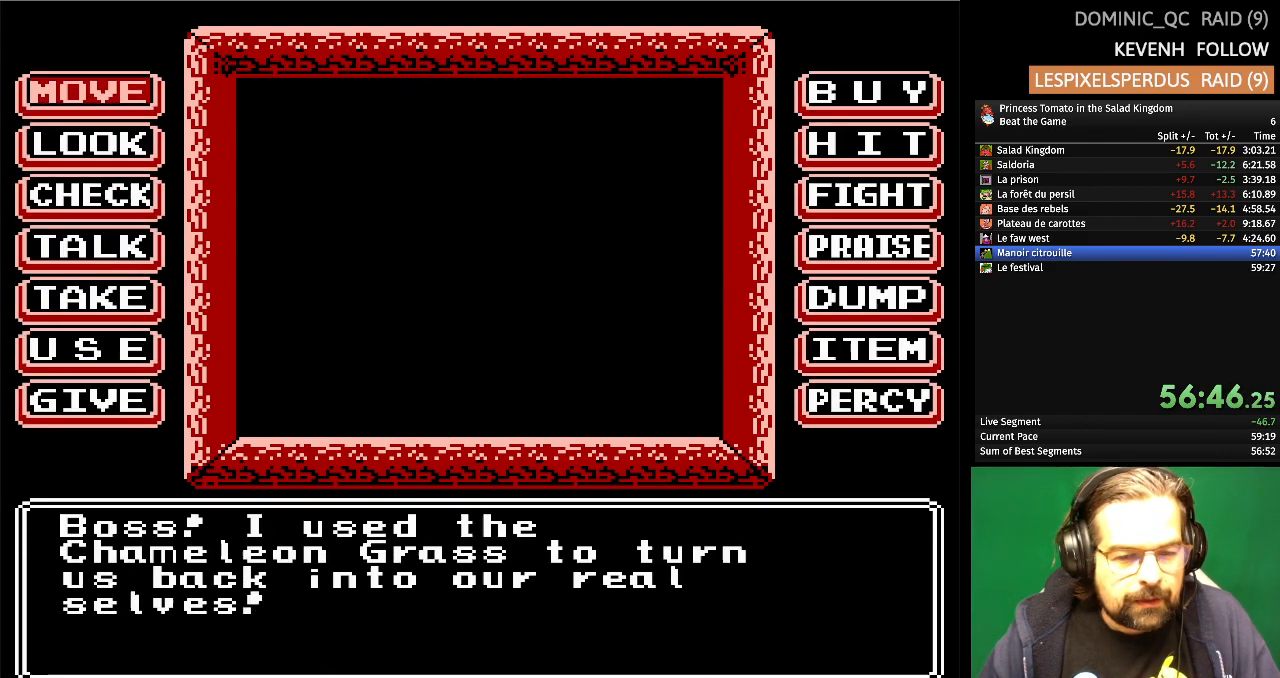
{"buttons": [], "events": [[317, "A", "down"], [433, "A", "up"]]}
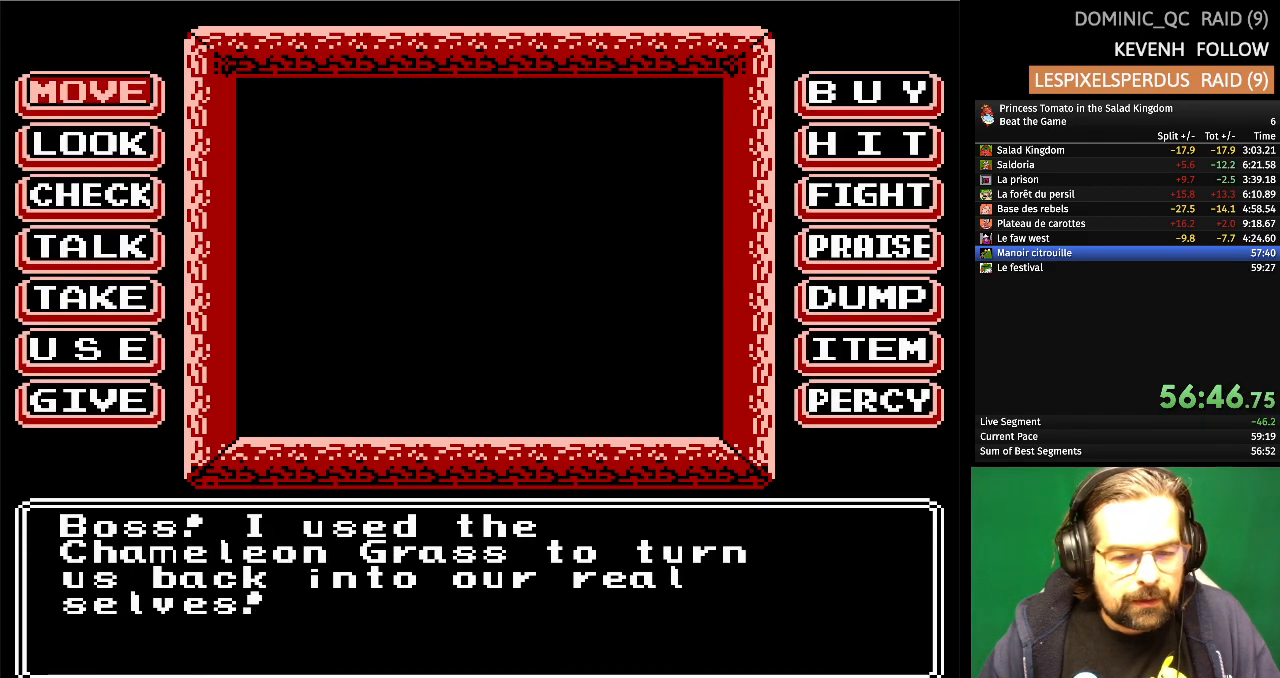
{"buttons": [], "events": [[17, "A", "down"], [117, "A", "up"], [200, "A", "down"], [317, "A", "up"], [383, "A", "down"], [483, "A", "up"]]}
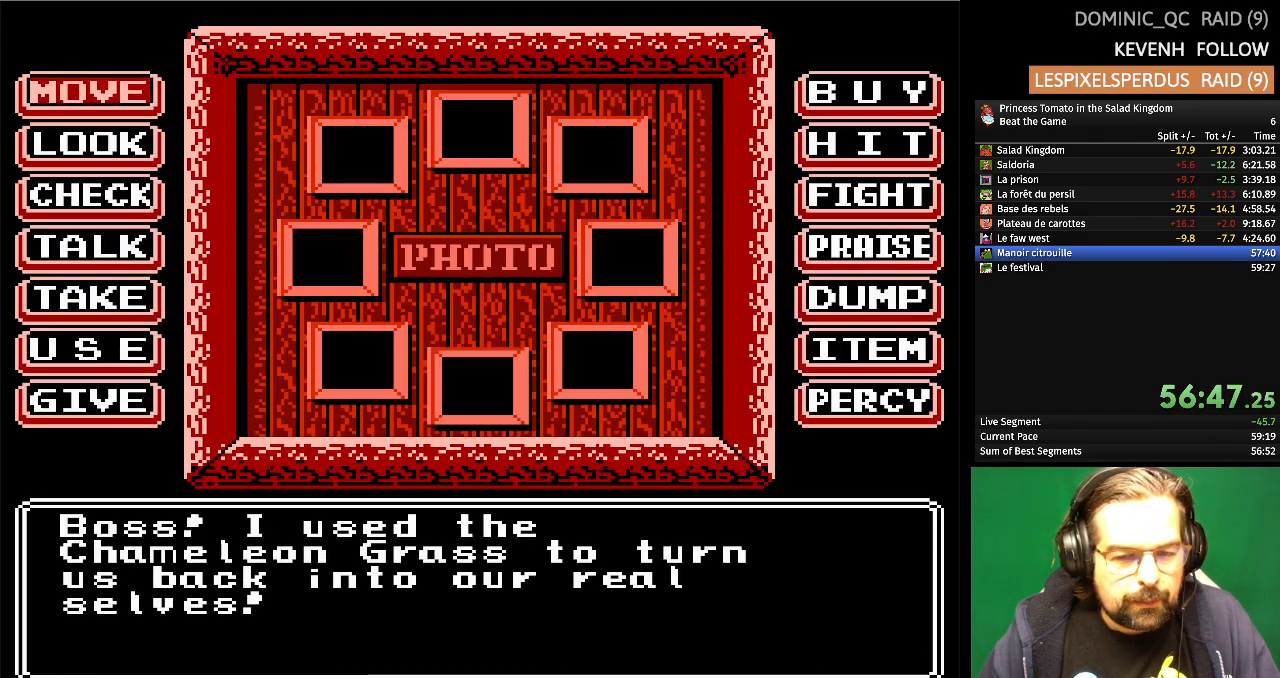
{"buttons": ["A"], "events": [[50, "A", "down"], [167, "A", "up"], [233, "A", "down"], [333, "A", "up"], [417, "A", "down"]]}
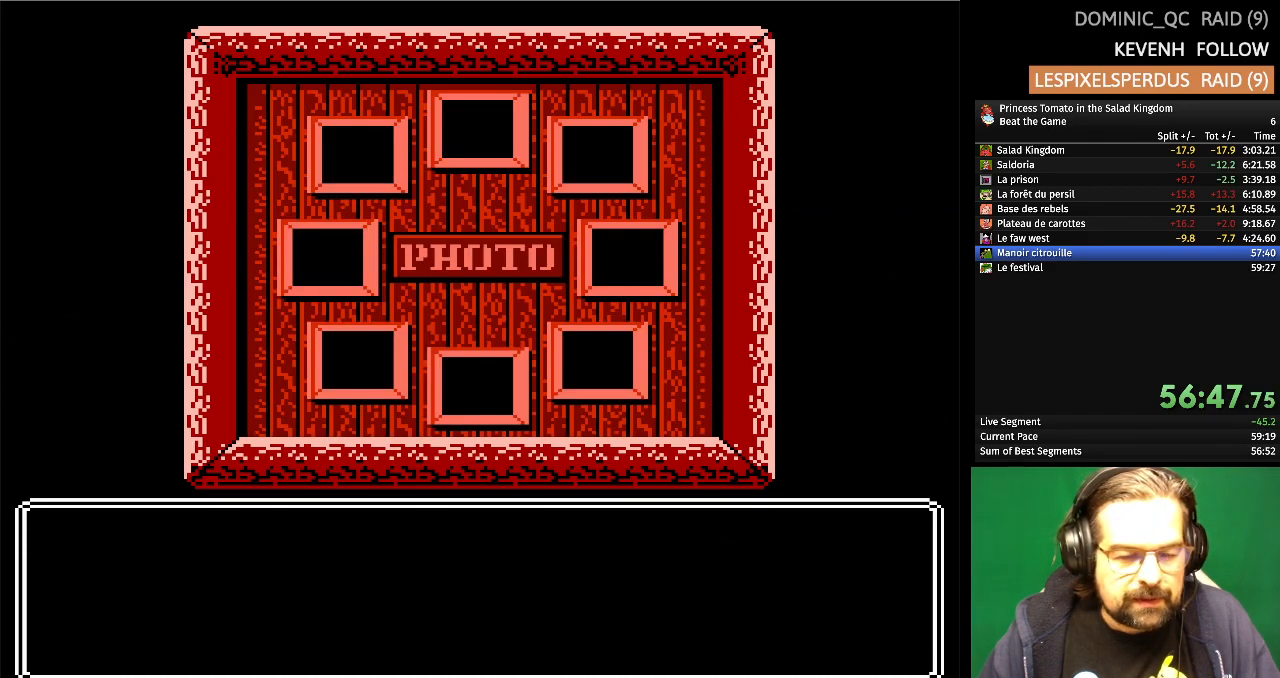
{"buttons": ["A"], "events": [[17, "A", "up"], [100, "A", "down"], [200, "A", "up"], [267, "A", "down"], [367, "A", "up"], [450, "A", "down"]]}
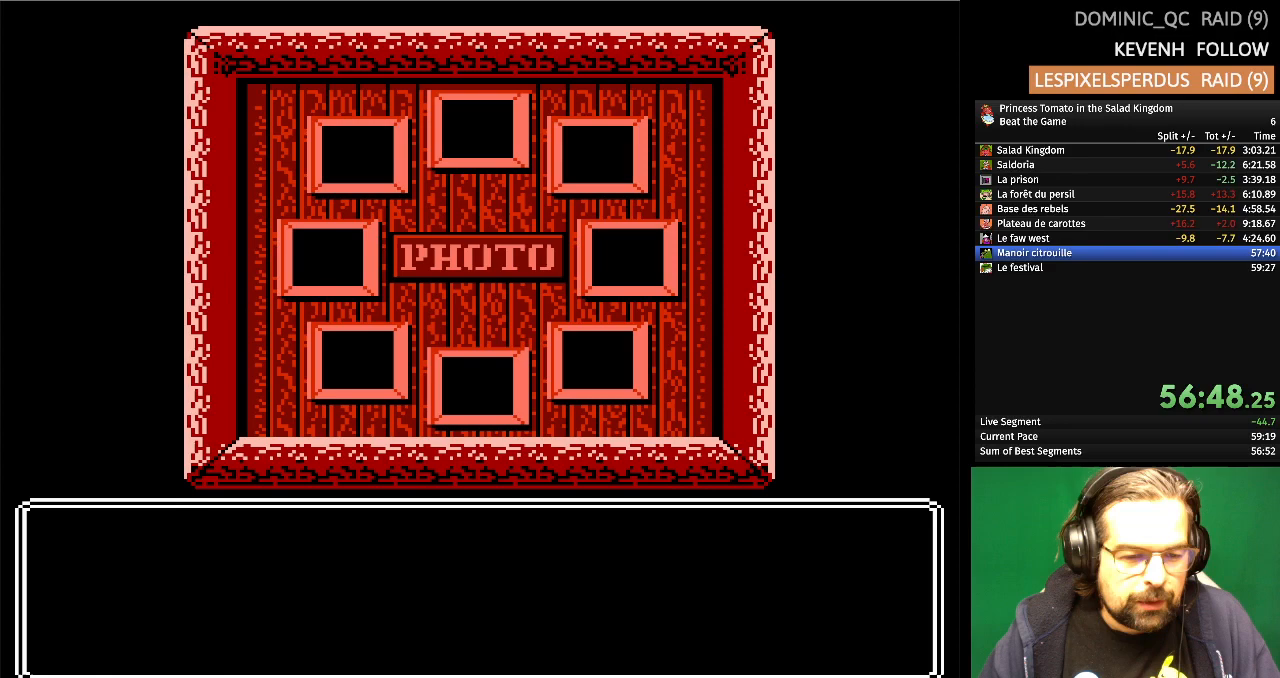
{"buttons": ["A"], "events": [[67, "A", "up"], [117, "A", "down"], [250, "A", "up"], [317, "A", "down"], [433, "A", "up"], [500, "A", "down"]]}
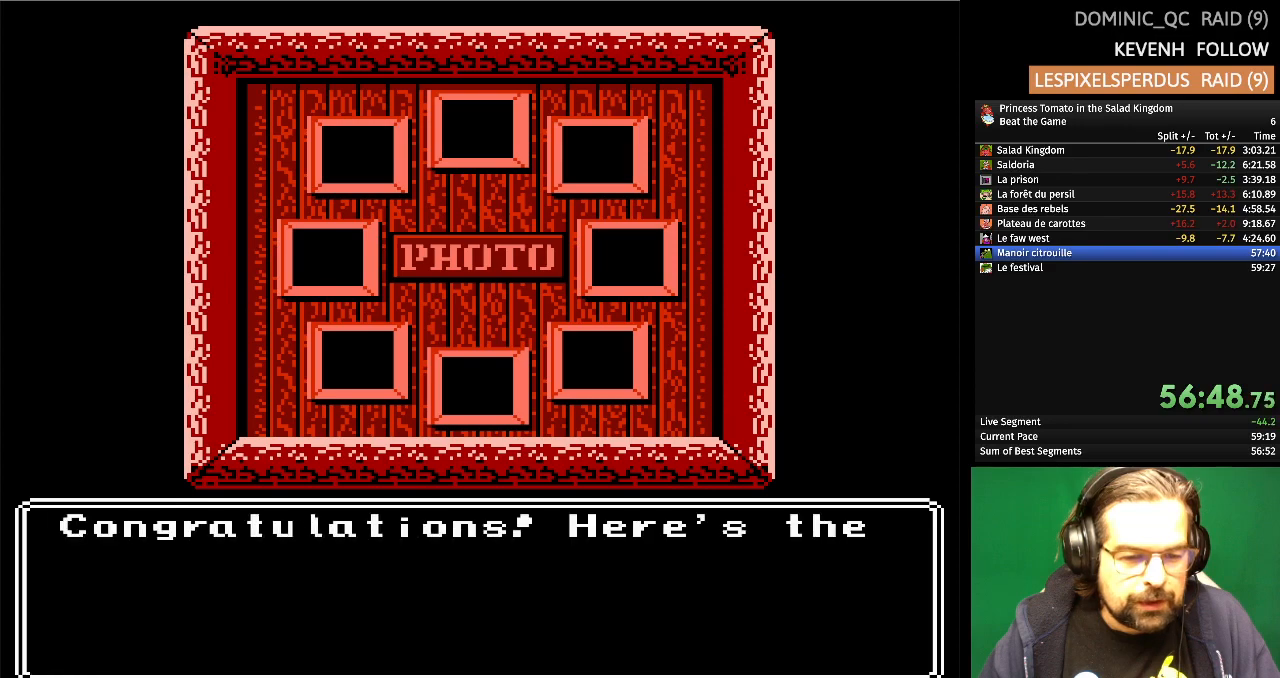
{"buttons": [], "events": [[100, "A", "up"], [183, "A", "down"], [283, "A", "up"], [350, "A", "down"], [467, "A", "up"]]}
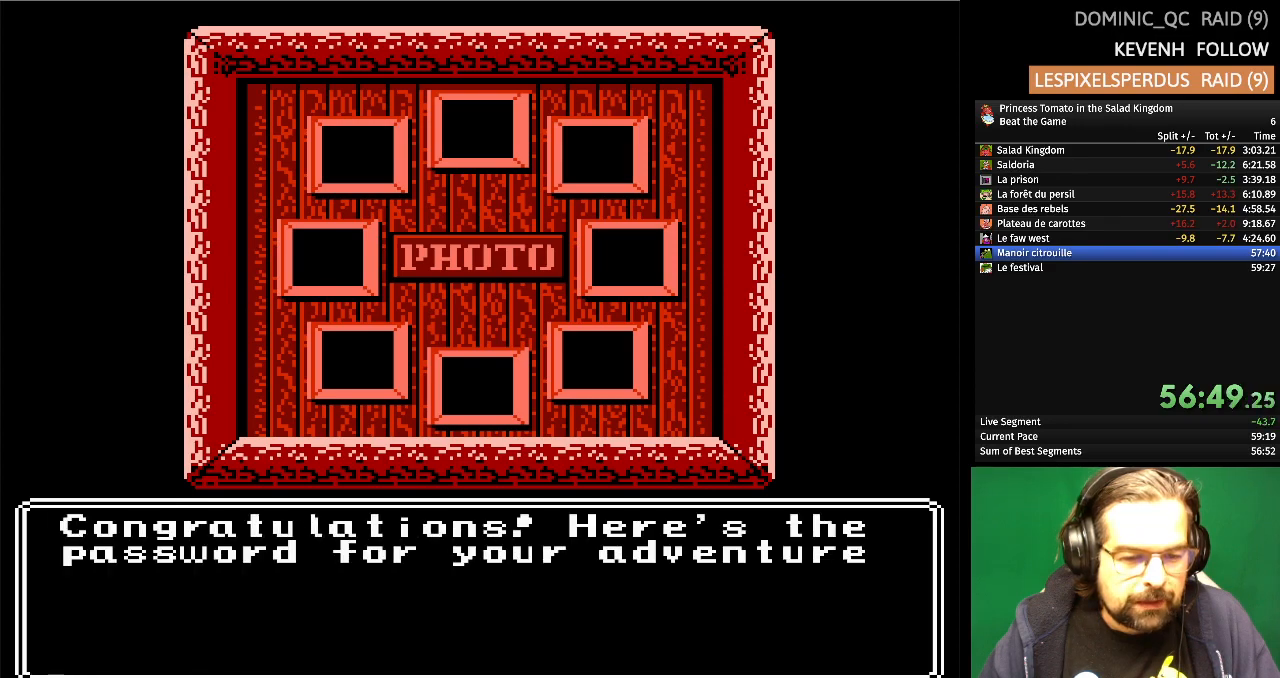
{"buttons": ["A"], "events": [[33, "A", "down"], [150, "A", "up"], [217, "A", "down"], [350, "A", "up"], [400, "A", "down"]]}
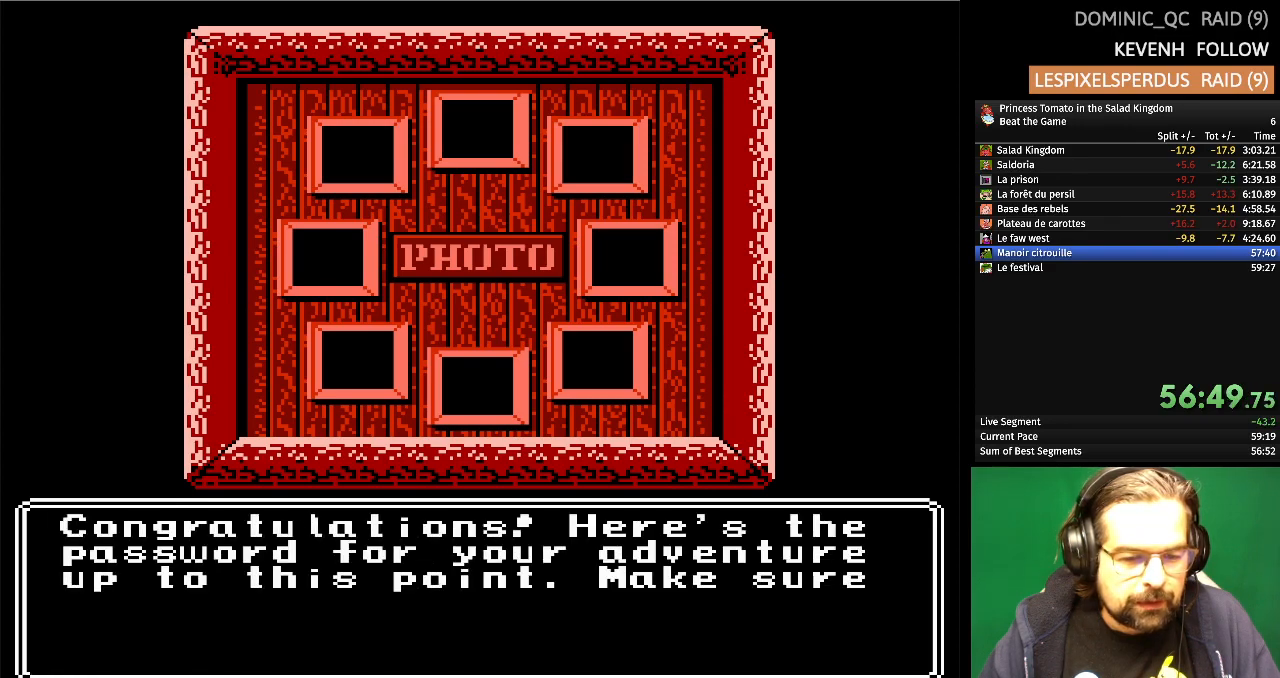
{"buttons": [], "events": [[33, "A", "up"], [100, "A", "down"], [233, "A", "up"], [317, "A", "down"], [433, "A", "up"]]}
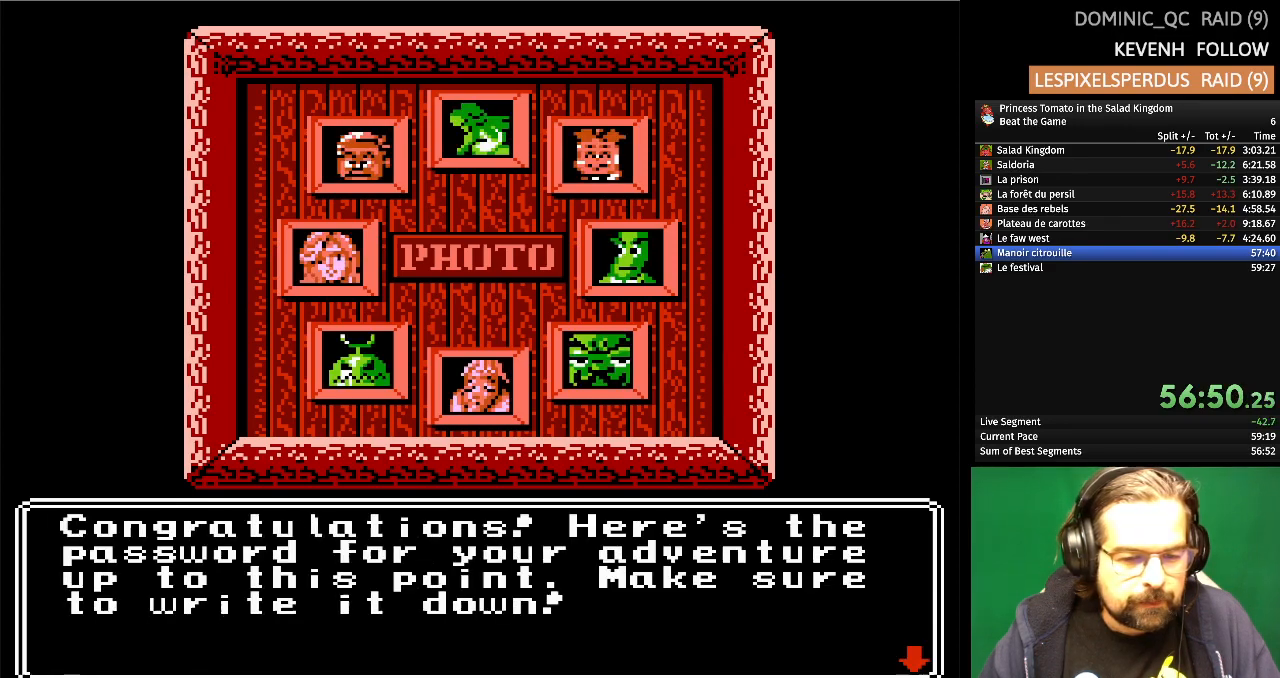
{"buttons": ["A"], "events": [[17, "A", "down"], [117, "A", "up"], [200, "A", "down"], [317, "A", "up"], [433, "A", "down"]]}
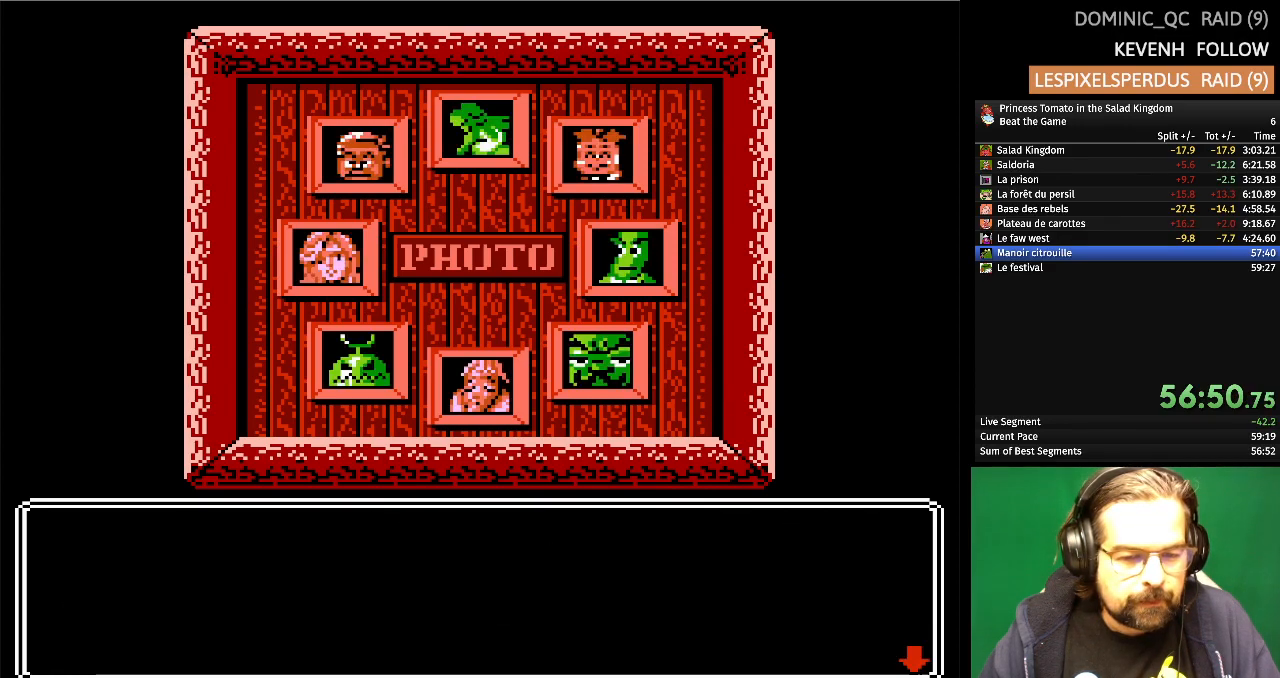
{"buttons": [], "events": [[50, "A", "up"], [133, "A", "down"], [233, "A", "up"]]}